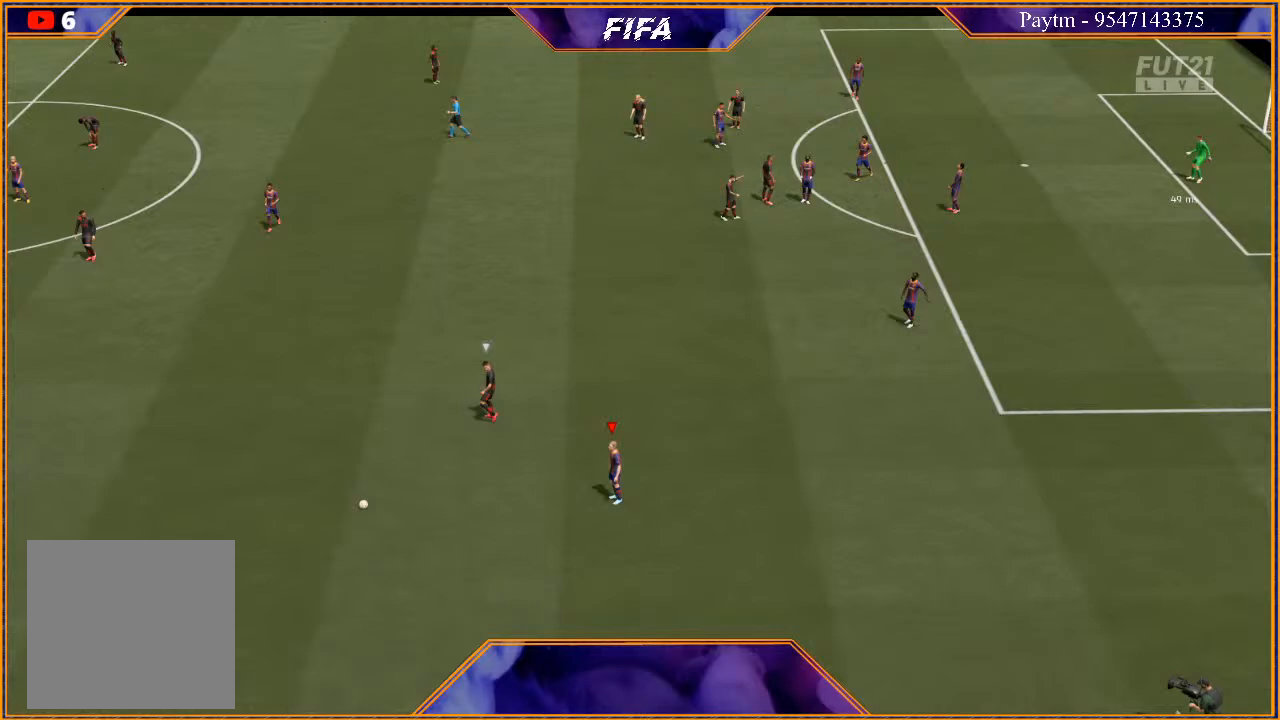
Gameplay with a controller (Xbox layout); each line is a JSON object with the inputs held at the frame after it. "events" lists button and stick changes between this image and that frame as [ms after this image, input, new state], when the widget could be followed in between.
{"buttons": ["A"], "left_stick": "center", "right_stick": "center", "events": [[33, "A", "down"], [100, "A", "up"], [167, "A", "down"], [233, "A", "up"], [333, "A", "down"], [367, "A", "up"], [467, "A", "down"]]}
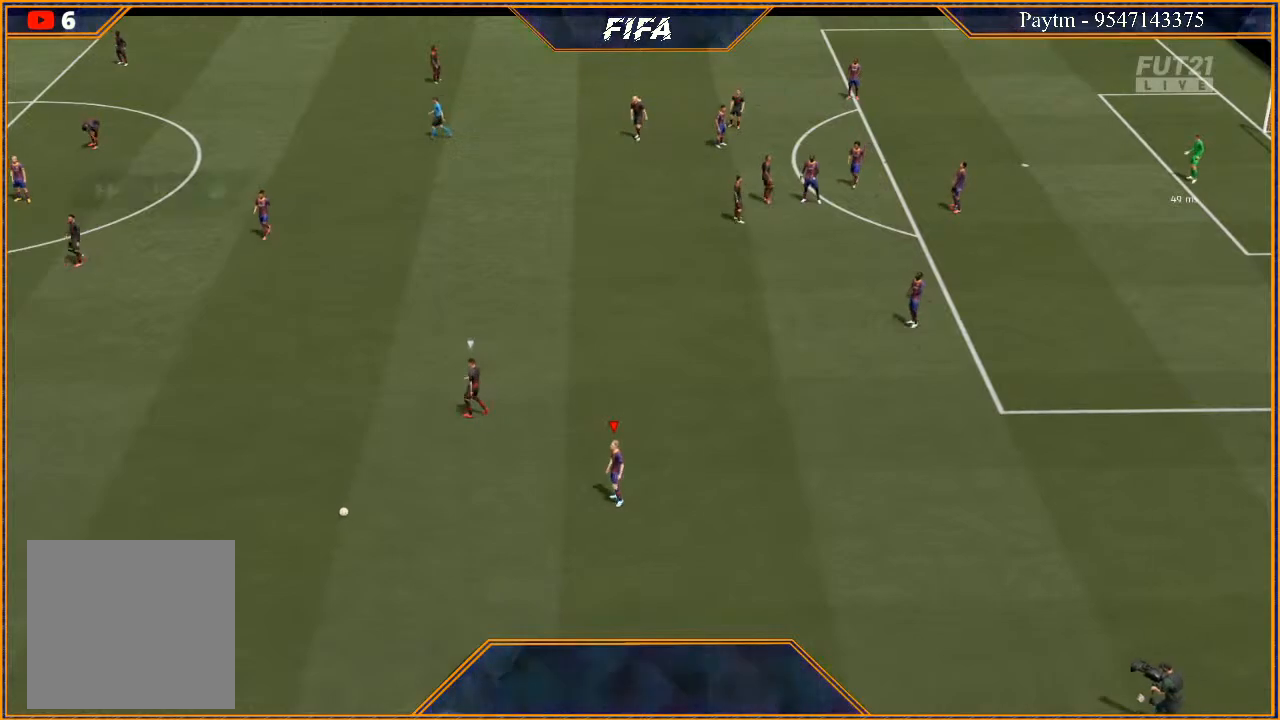
{"buttons": [], "left_stick": "center", "right_stick": "center", "events": [[33, "A", "up"], [100, "A", "down"], [167, "A", "up"], [267, "A", "down"], [333, "A", "up"], [400, "A", "down"], [467, "A", "up"]]}
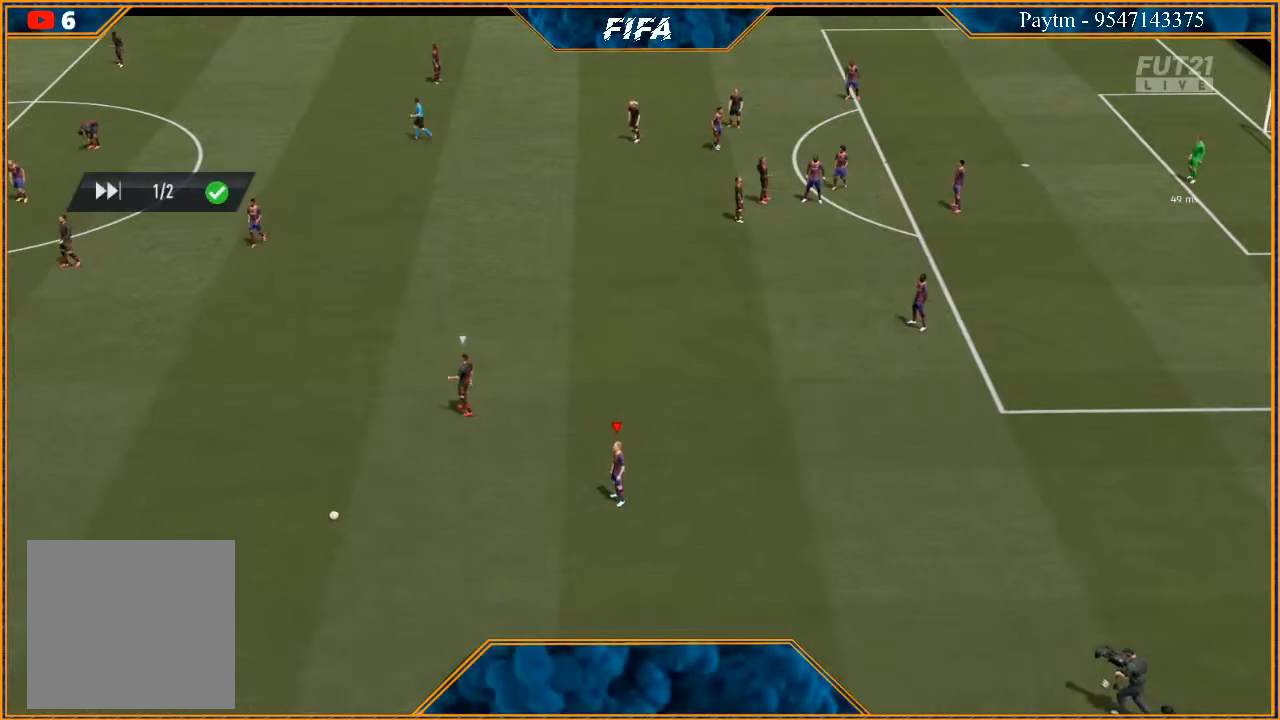
{"buttons": ["A", "L1"], "left_stick": "center", "right_stick": "center", "events": [[67, "A", "down"], [133, "A", "up"], [200, "A", "down"], [300, "A", "up"], [367, "A", "down"], [433, "L1", "down"]]}
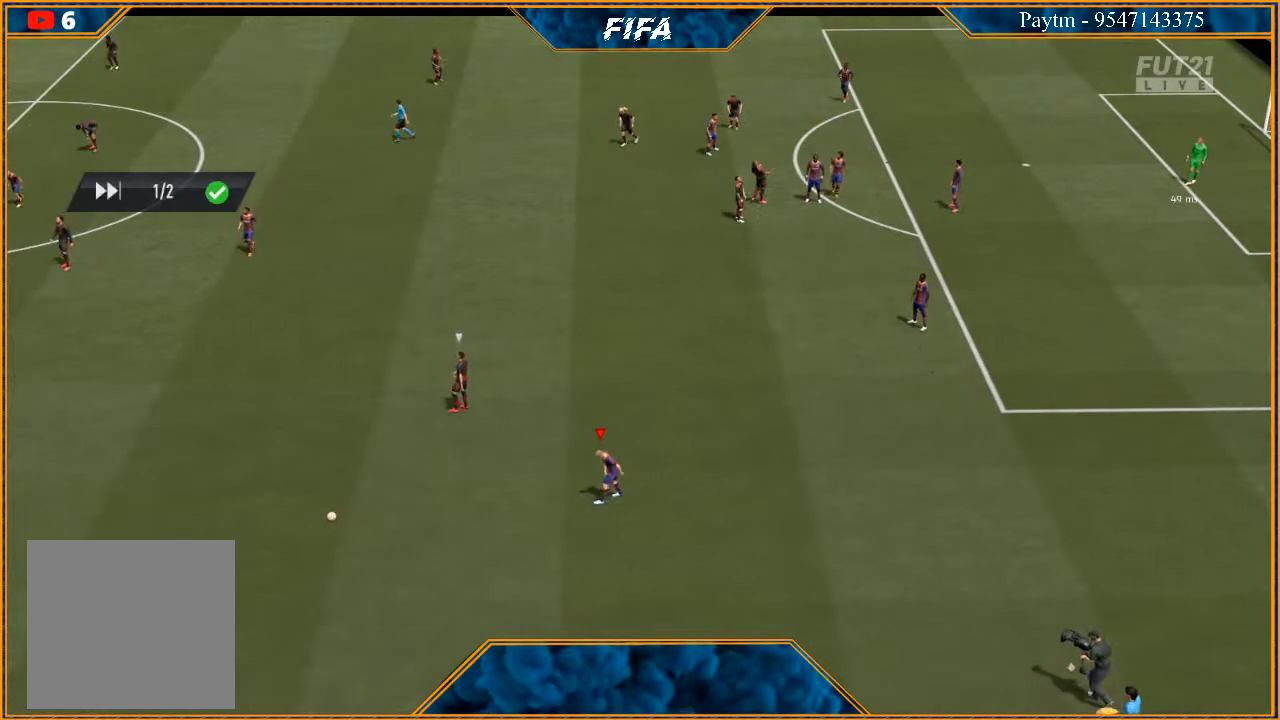
{"buttons": ["L1"], "left_stick": "right", "right_stick": "center", "events": [[67, "A", "up"], [100, "A", "down"], [133, "R1", "down"], [167, "A", "up"], [200, "R1", "up"], [200, "left_stick", "left"], [233, "L1", "up"], [267, "A", "down"], [333, "A", "up"], [367, "left_stick", "center"], [400, "A", "down"], [400, "R1", "down"], [467, "A", "up"], [467, "R1", "up"], [467, "left_stick", "right"], [500, "L1", "down"]]}
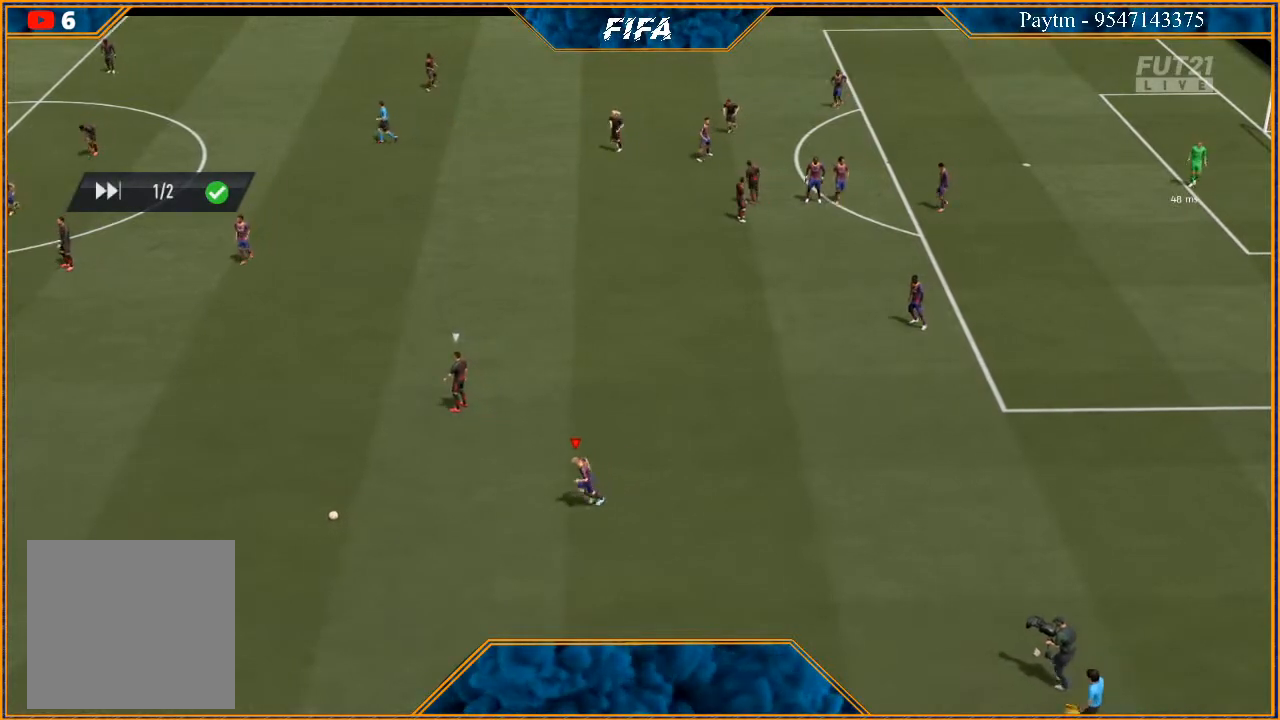
{"buttons": [], "left_stick": "right", "right_stick": "center", "events": [[67, "A", "down"], [67, "R1", "down"], [100, "left_stick", "center"], [133, "A", "up"], [133, "R1", "up"], [167, "L1", "up"], [167, "left_stick", "left"], [200, "A", "down"], [267, "A", "up"], [333, "left_stick", "center"], [367, "A", "down"], [433, "A", "up"], [467, "left_stick", "right"]]}
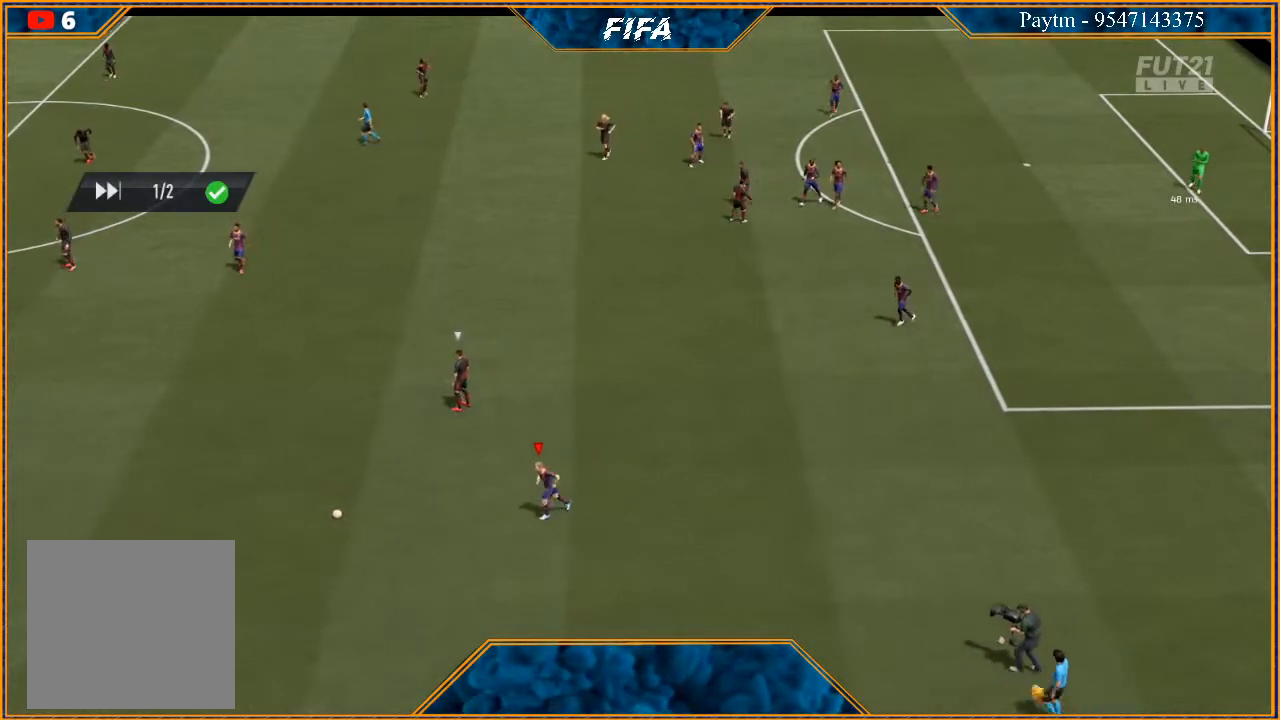
{"buttons": ["A", "L1"], "left_stick": "right", "right_stick": "center", "events": [[33, "A", "down"], [33, "L1", "down"], [100, "A", "up"], [167, "A", "down"], [200, "L1", "up"], [233, "A", "up"], [233, "left_stick", "left"], [333, "A", "down"], [367, "left_stick", "center"], [400, "A", "up"], [467, "A", "down"], [467, "left_stick", "right"], [500, "L1", "down"]]}
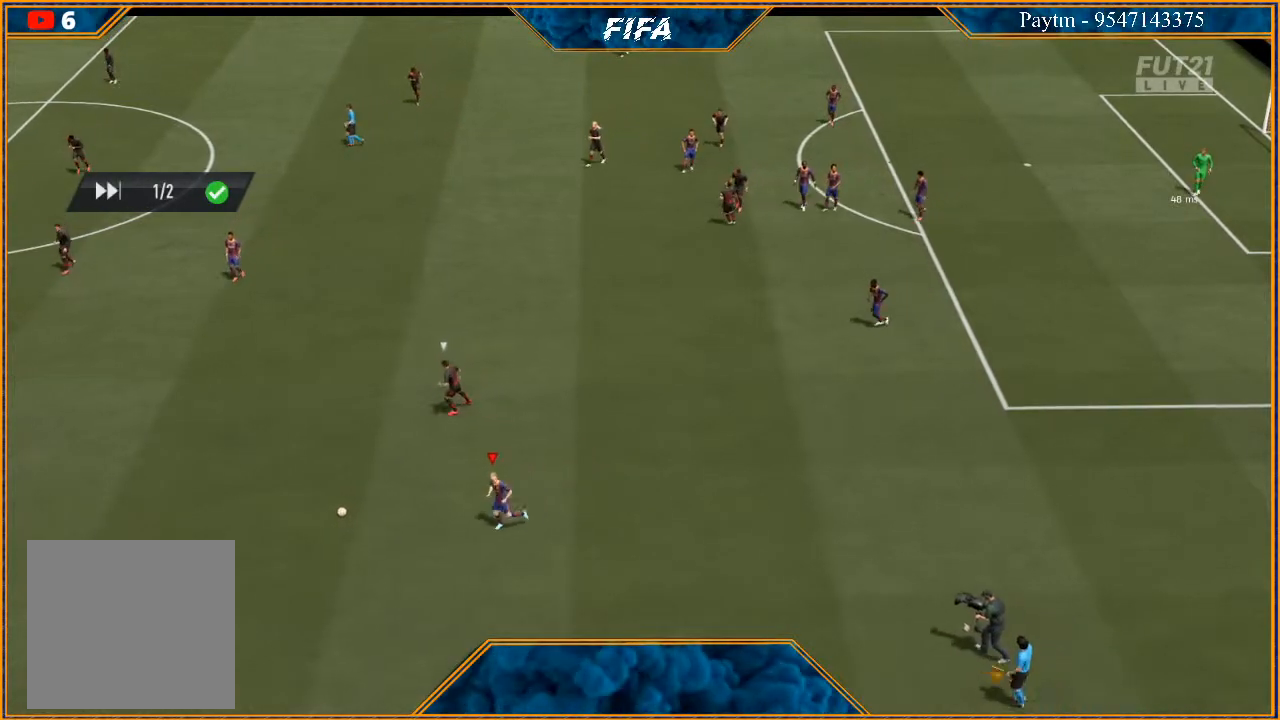
{"buttons": ["A"], "left_stick": "right", "right_stick": "center", "events": [[67, "A", "up"], [100, "left_stick", "center"], [133, "A", "down"], [167, "L1", "up"], [167, "left_stick", "left"], [233, "A", "up"], [300, "A", "down"], [333, "left_stick", "center"], [367, "A", "up"], [433, "left_stick", "right"], [467, "A", "down"]]}
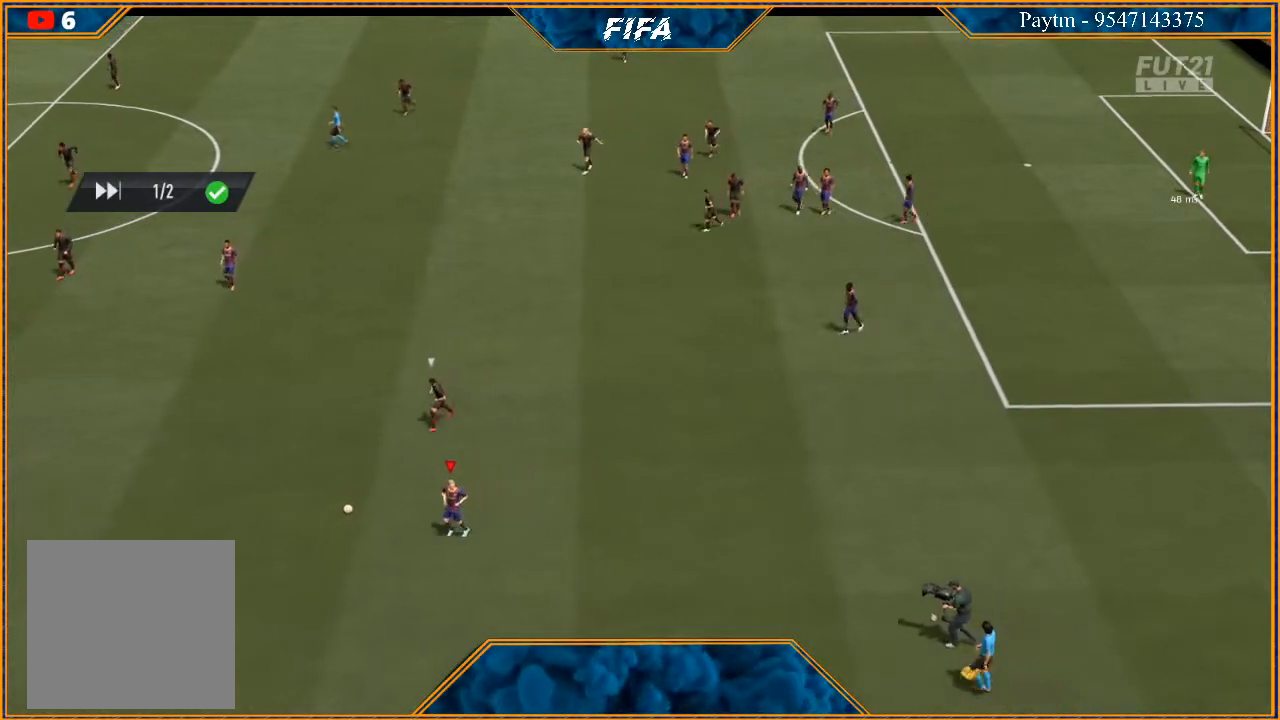
{"buttons": ["A"], "left_stick": "right", "right_stick": "center", "events": [[33, "A", "up"], [67, "left_stick", "center"], [133, "A", "down"], [167, "left_stick", "left"], [200, "A", "up"], [300, "A", "down"], [300, "left_stick", "center"], [367, "A", "up"], [500, "A", "down"], [500, "left_stick", "right"]]}
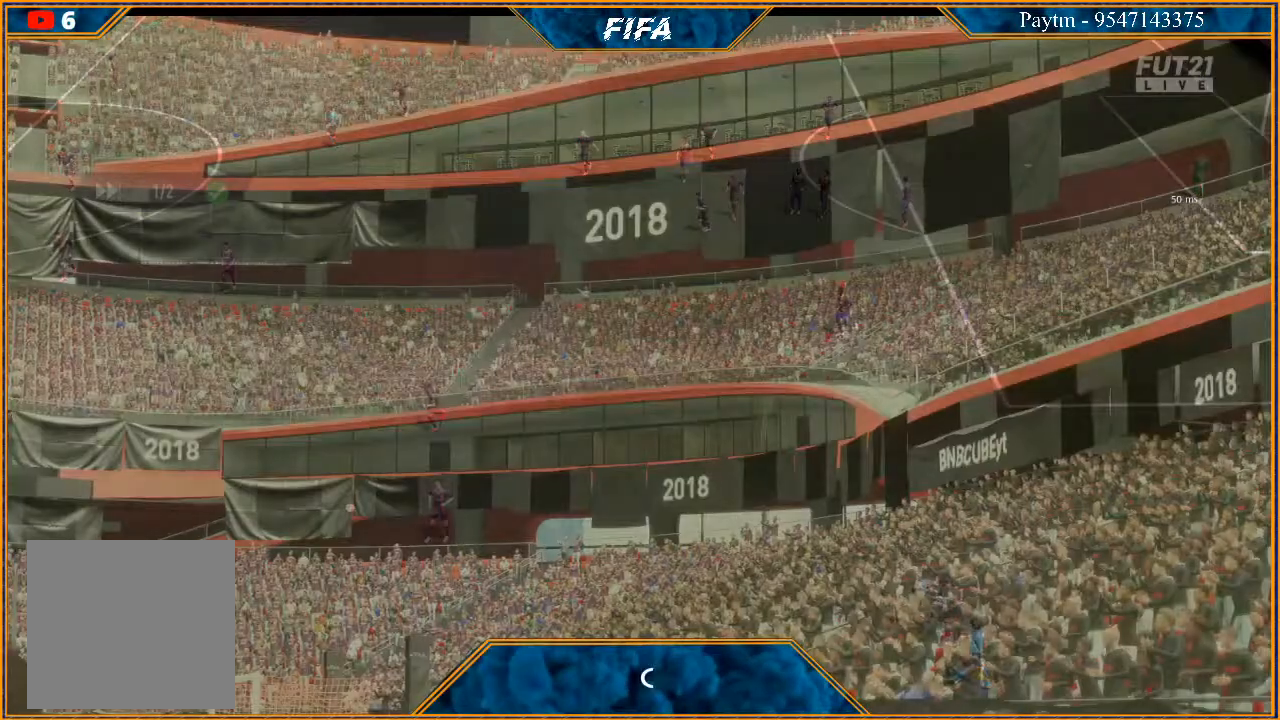
{"buttons": [], "left_stick": "center", "right_stick": "center", "events": [[33, "A", "up"], [100, "A", "down"], [167, "A", "up"], [233, "left_stick", "left"], [300, "A", "down"], [333, "A", "up"], [367, "left_stick", "center"], [433, "A", "down"], [500, "A", "up"]]}
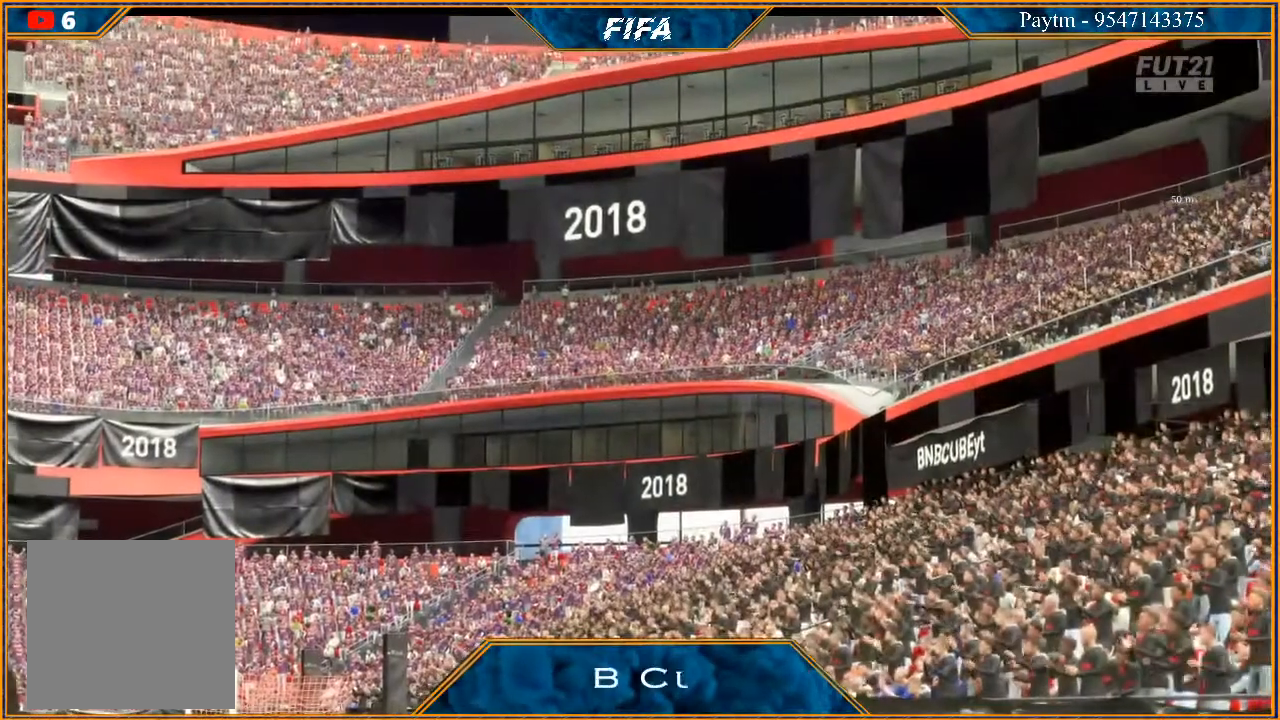
{"buttons": ["A"], "left_stick": "center", "right_stick": "center", "events": [[100, "A", "down"], [167, "A", "up"], [400, "A", "down"], [433, "A", "up"], [500, "A", "down"]]}
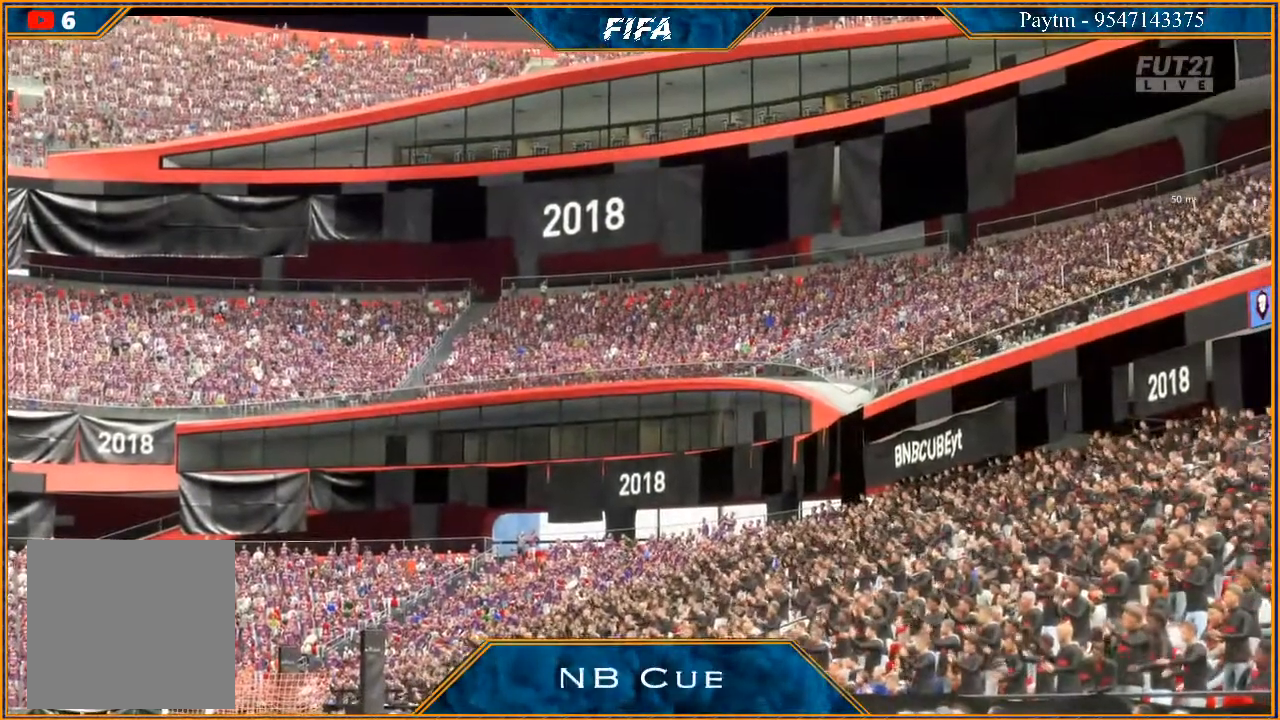
{"buttons": ["A"], "left_stick": "center", "right_stick": "center", "events": [[67, "A", "up"], [133, "A", "down"], [233, "A", "up"], [300, "A", "down"]]}
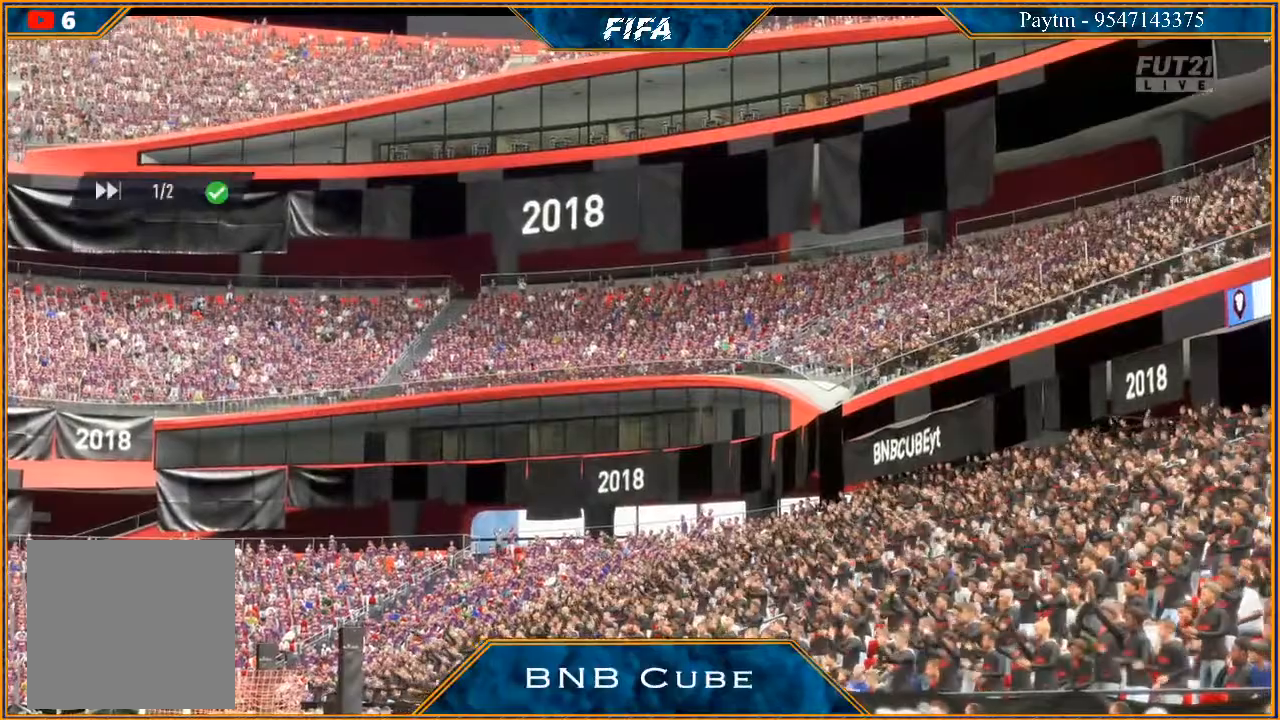
{"buttons": ["A"], "left_stick": "center", "right_stick": "center", "events": []}
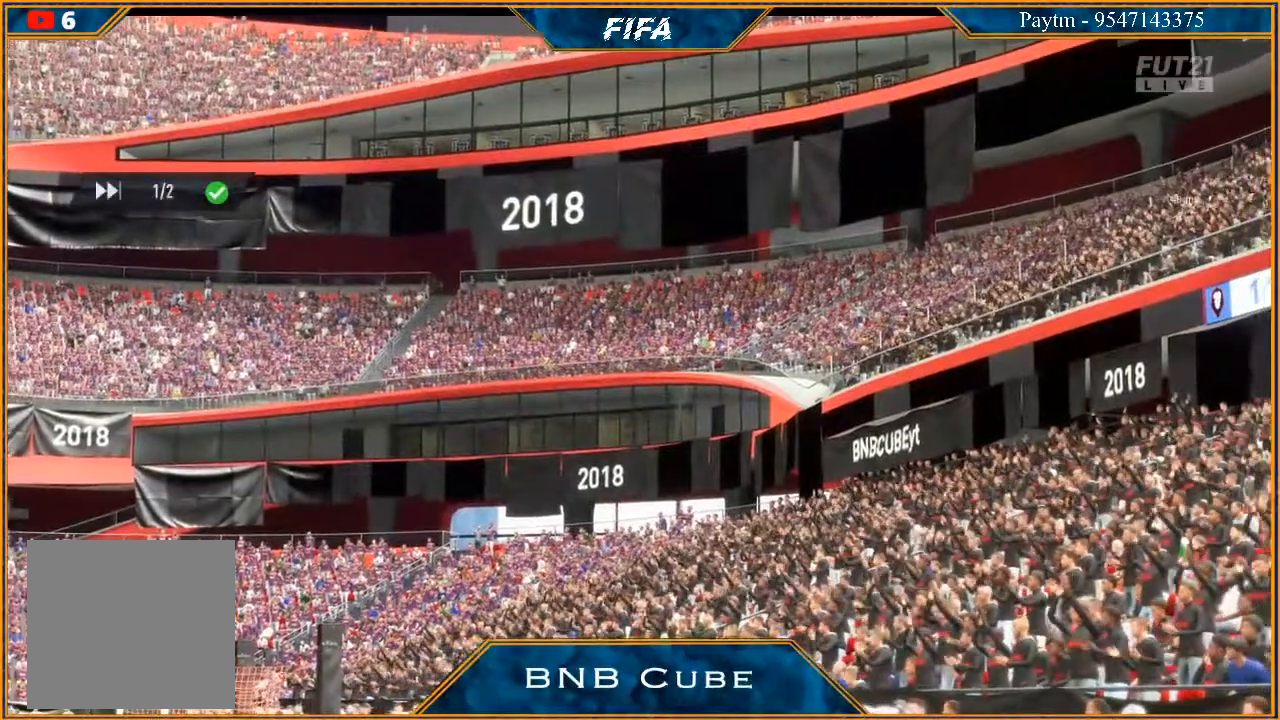
{"buttons": ["A"], "left_stick": "center", "right_stick": "center", "events": []}
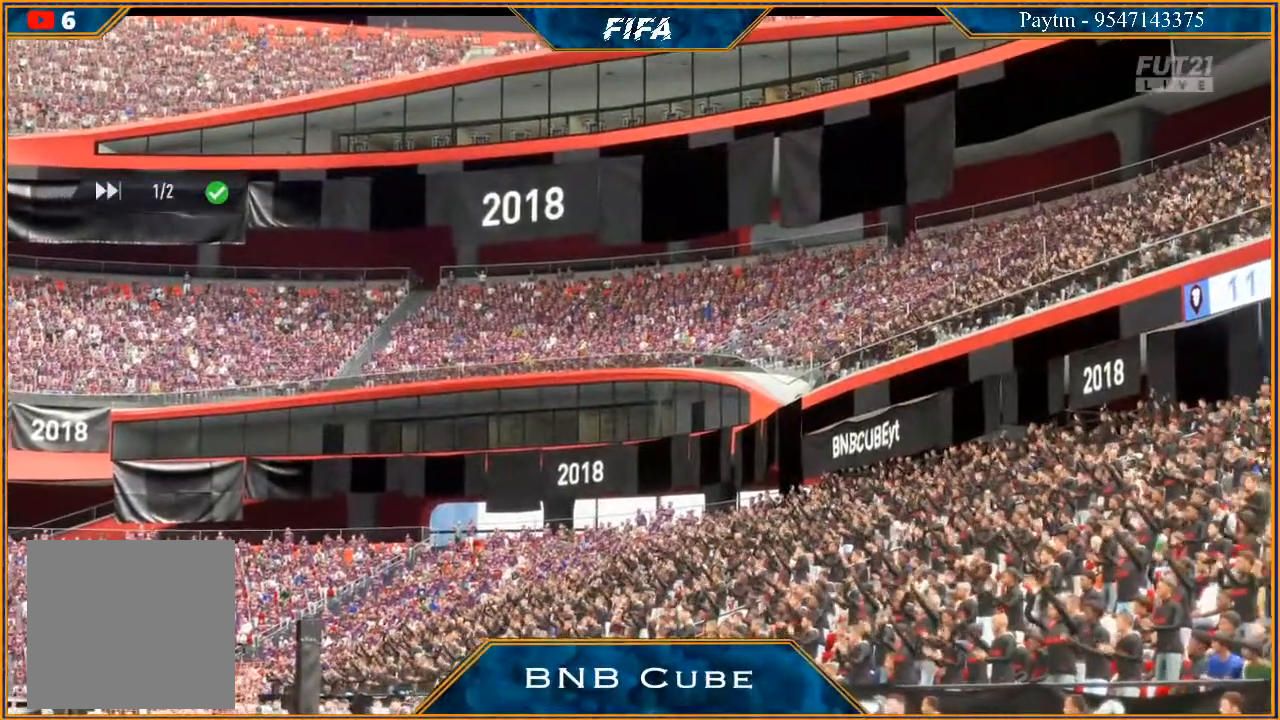
{"buttons": [], "left_stick": "center", "right_stick": "center", "events": [[167, "A", "up"], [267, "A", "down"], [333, "A", "up"], [400, "A", "down"], [500, "A", "up"]]}
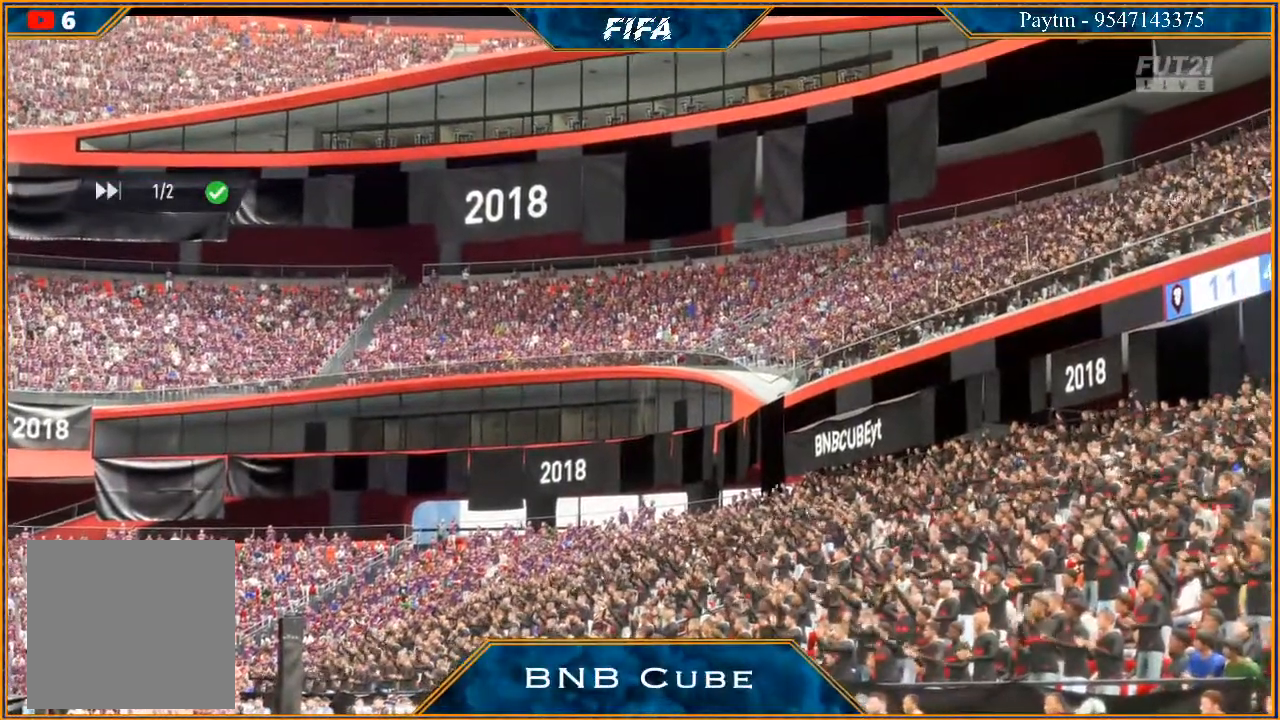
{"buttons": [], "left_stick": "center", "right_stick": "center", "events": [[67, "A", "down"], [300, "A", "up"], [433, "A", "down"], [467, "A", "up"]]}
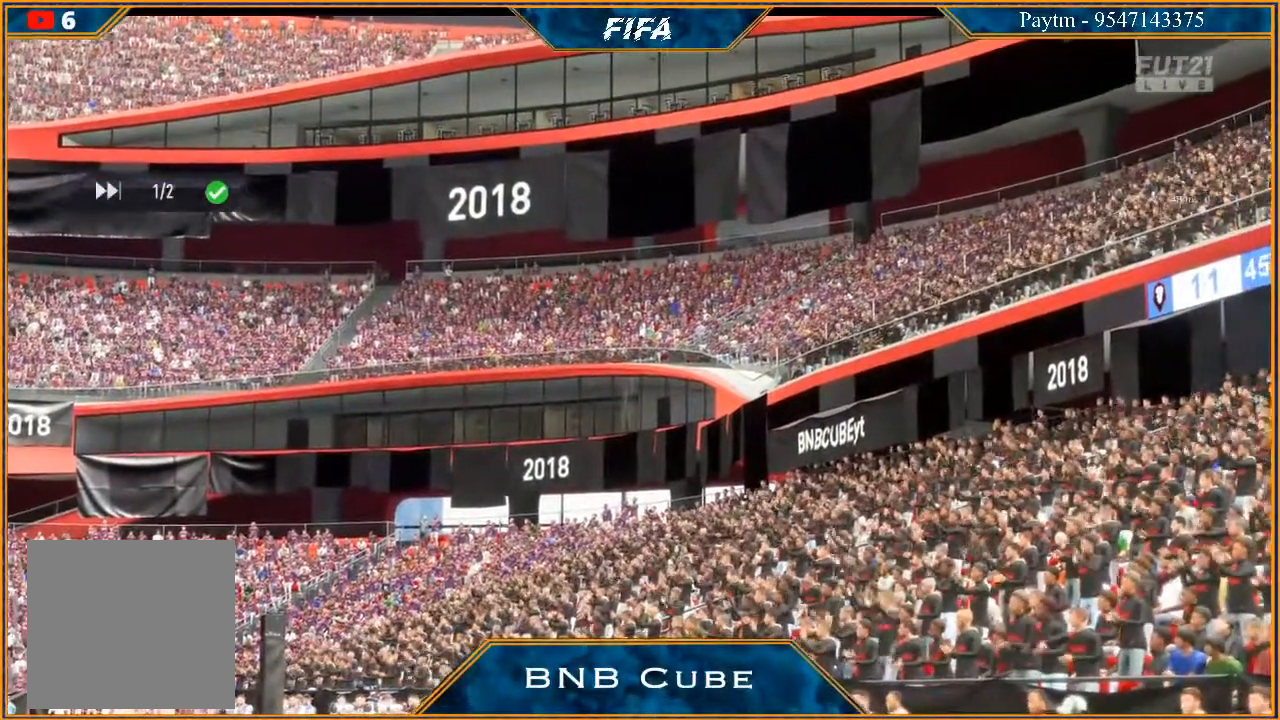
{"buttons": [], "left_stick": "center", "right_stick": "center", "events": [[67, "A", "down"], [133, "A", "up"]]}